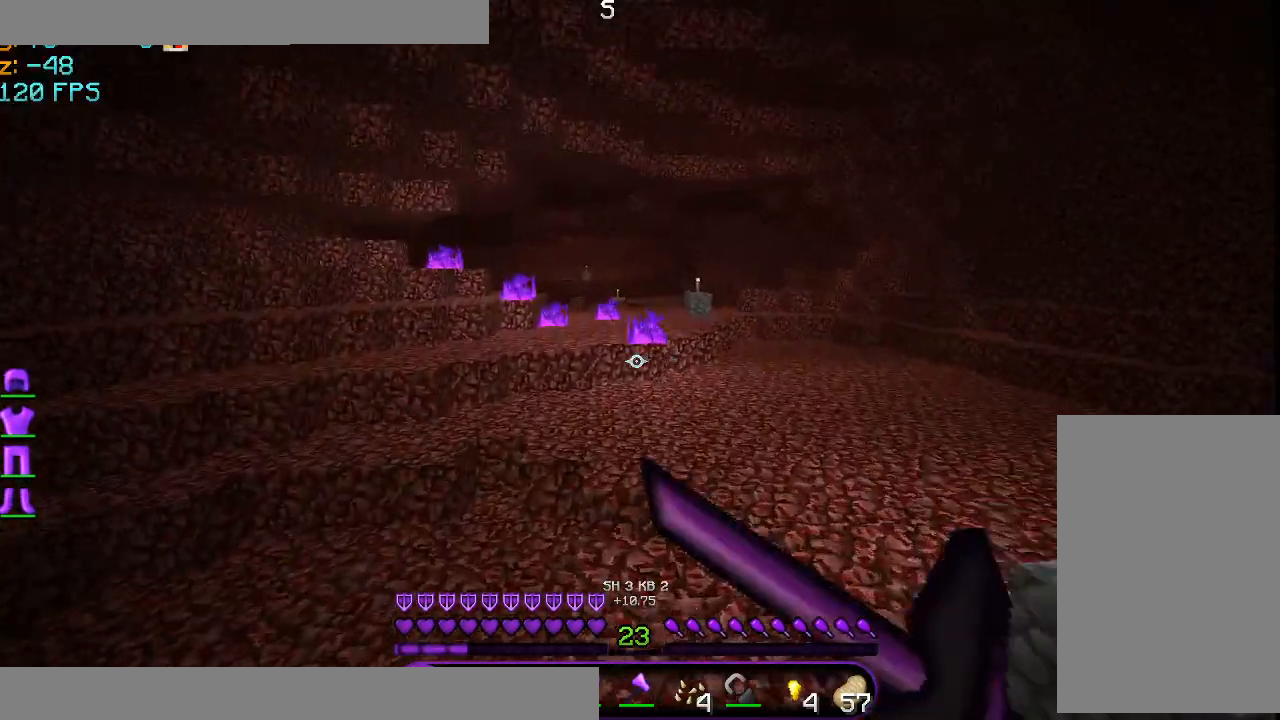
Gameplay with keyboard and mouse; each line is a JSON object with the keys and mouse buttons held at the frame after it. "events" lists presses ("down") and releases ("up") of "a", "d", "s", "space", "w", "mouse_left" and "mouse_right" between this image and that frame as [ms after this image, input, new state], when the widget could be followed in between. "mouse_left", "mouse_right" = the "left", "right" buttons of the "mouse" list. No other keys are recorded. Fast repeated clicks can show as one long hold. Mouse movement is not recorded.
{"keys": ["space", "w"], "mouse": [], "events": [[84, "mouse_right", "up"]]}
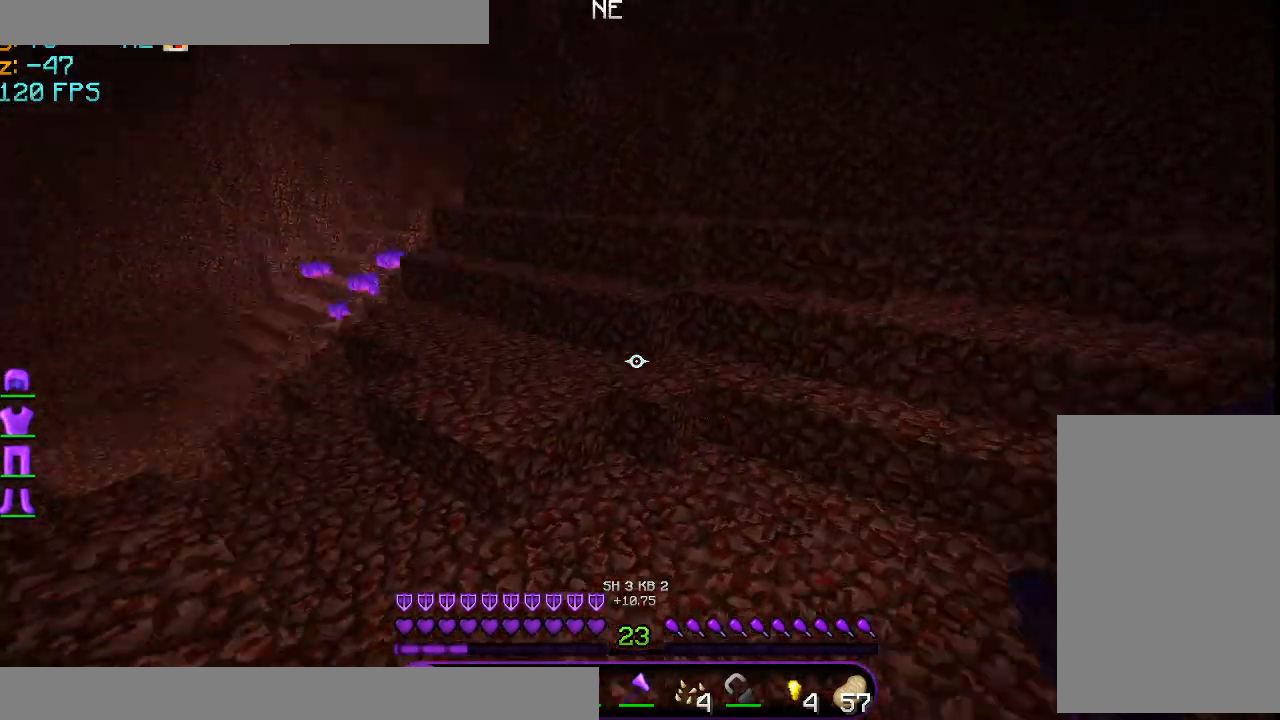
{"keys": ["space", "w"], "mouse": [], "events": []}
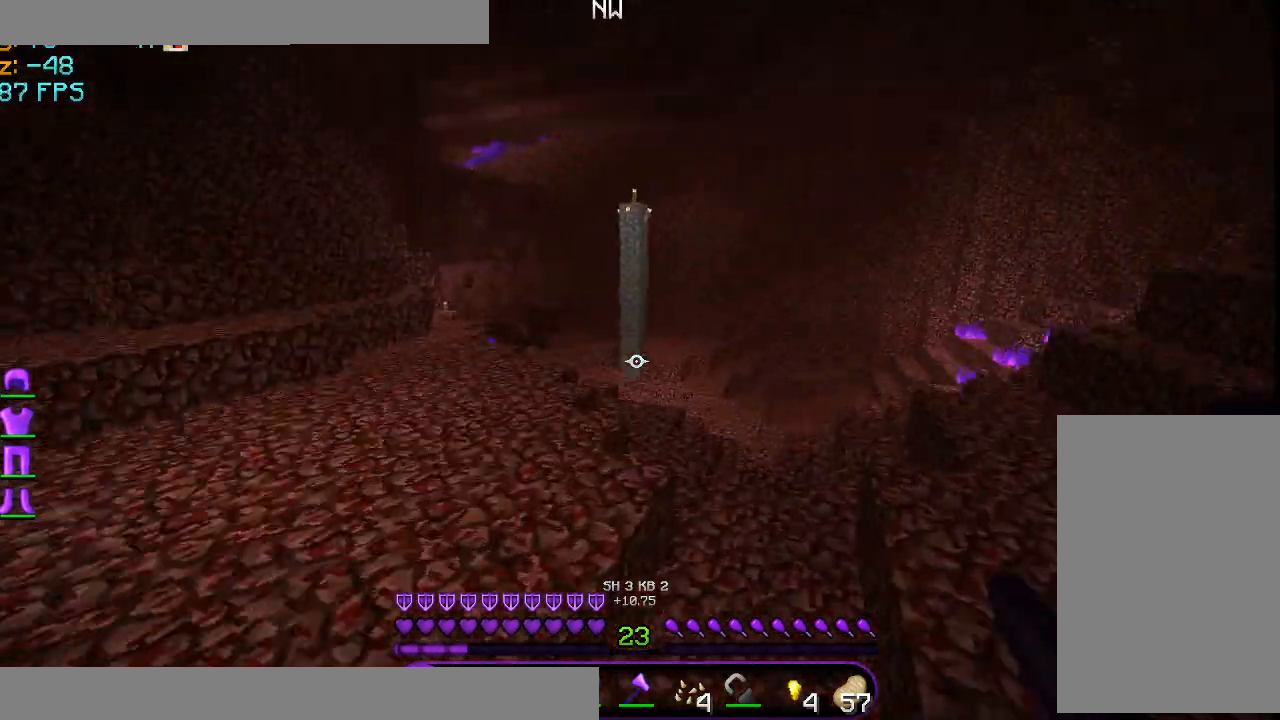
{"keys": ["space", "w"], "mouse": [], "events": []}
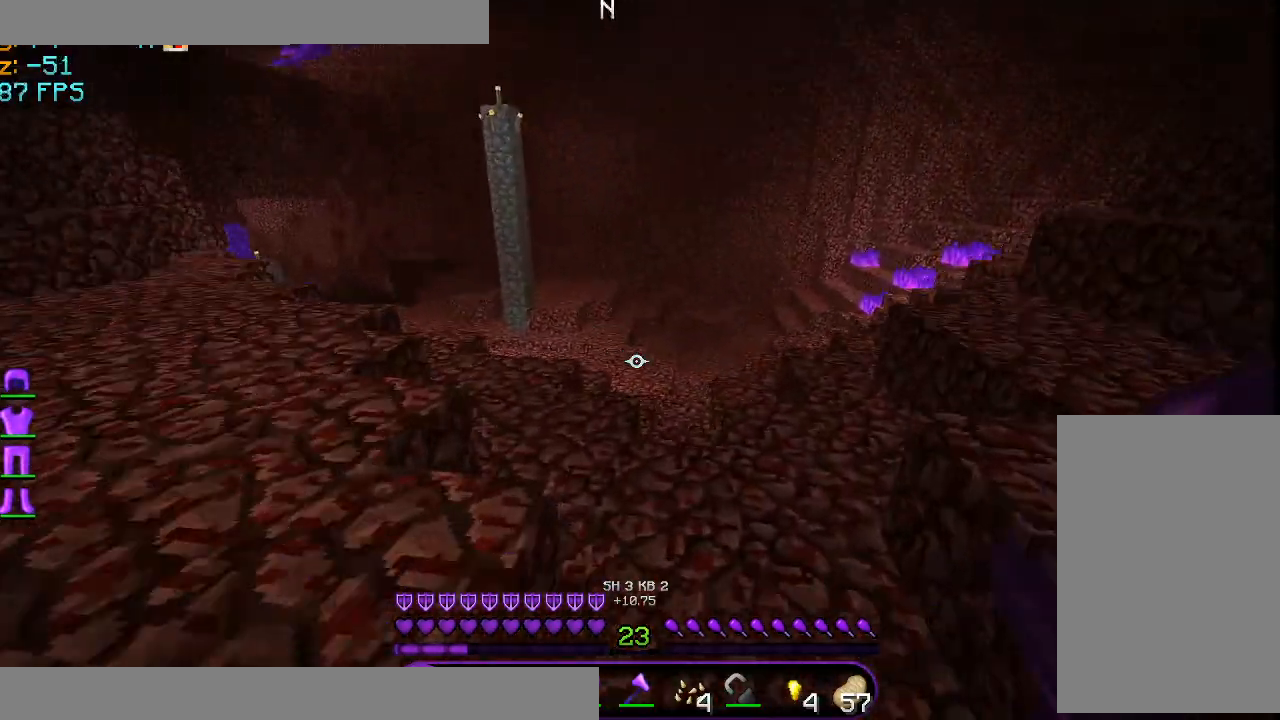
{"keys": ["a", "space", "w"], "mouse": [], "events": [[250, "a", "down"]]}
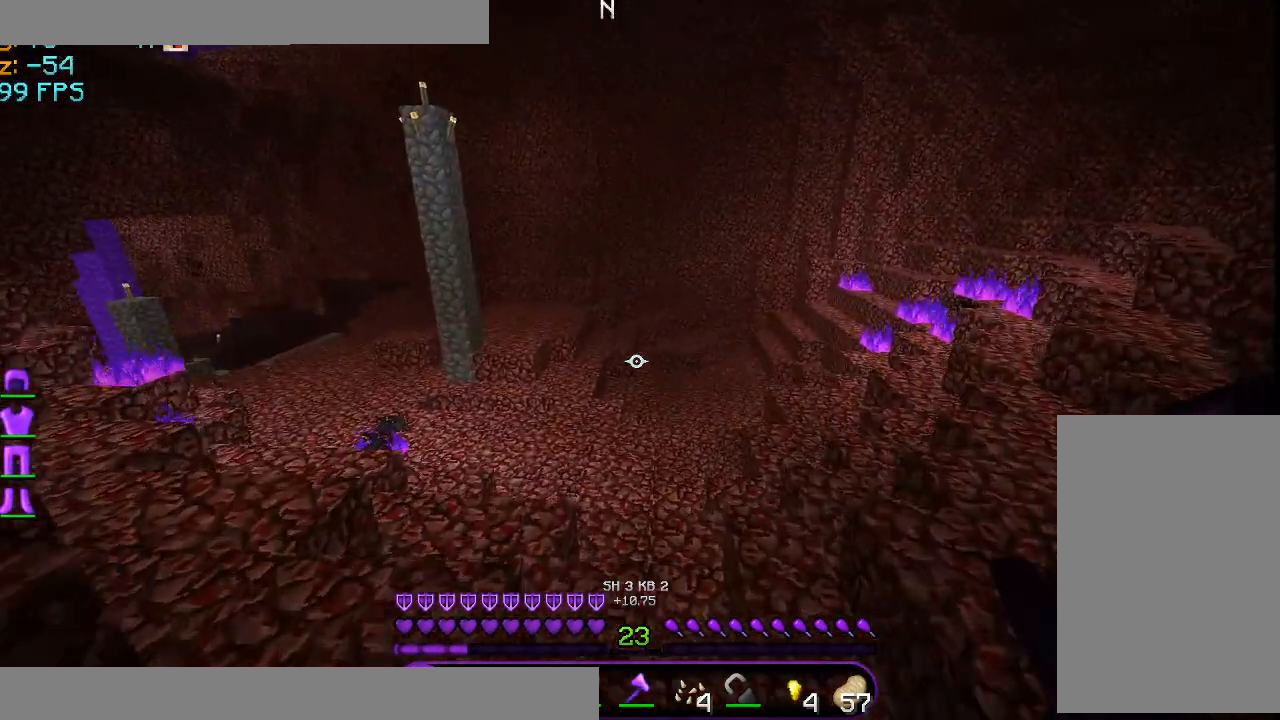
{"keys": ["a", "space", "w"], "mouse": [], "events": []}
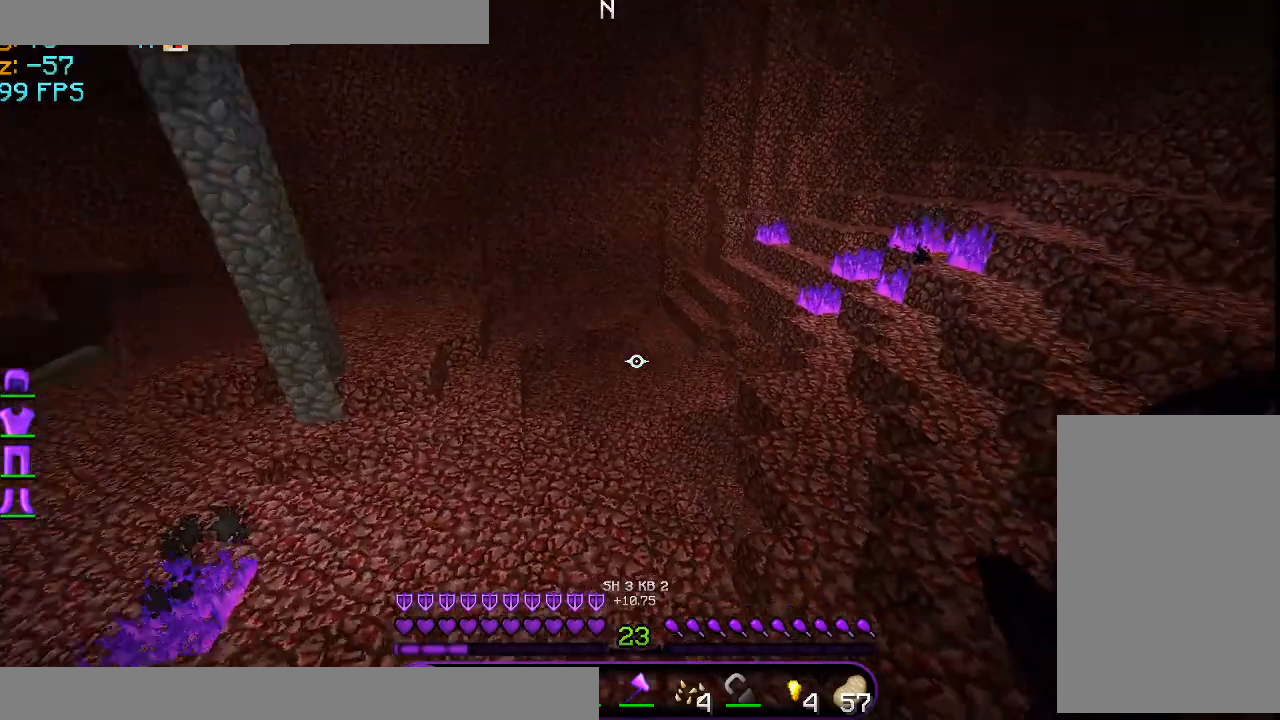
{"keys": ["a", "space", "w"], "mouse": [], "events": []}
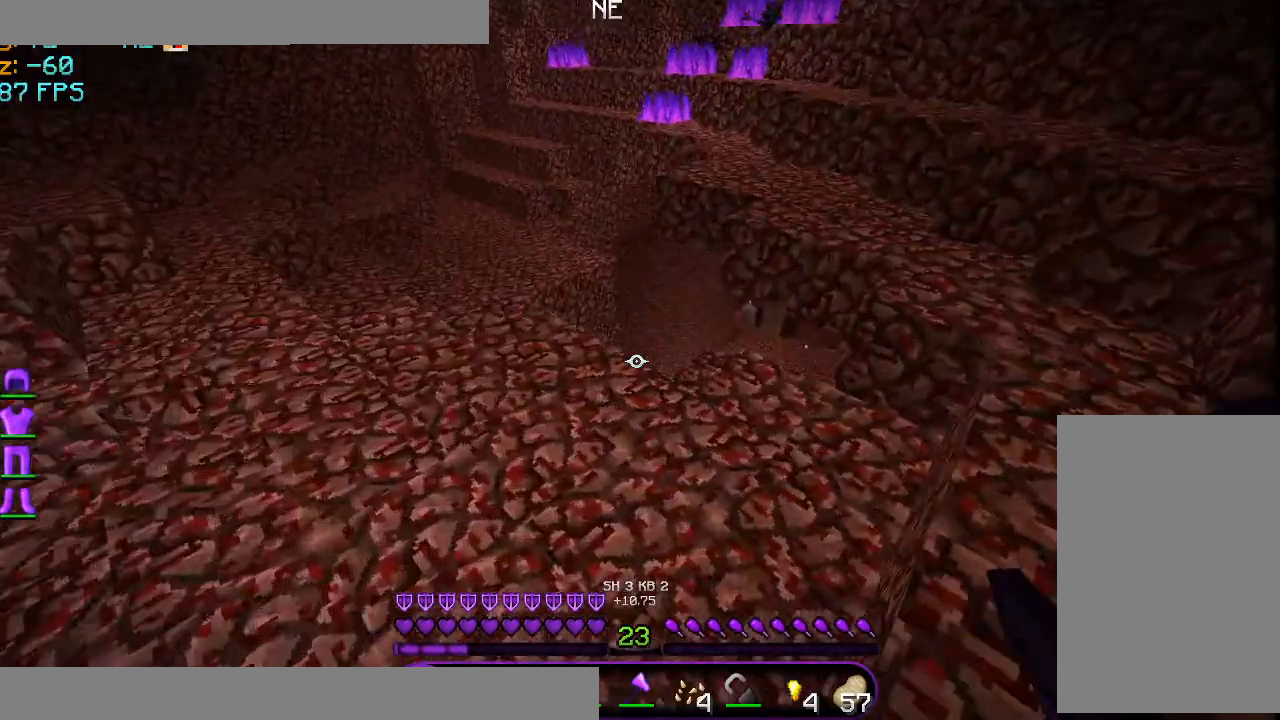
{"keys": ["a", "space", "w"], "mouse": [], "events": []}
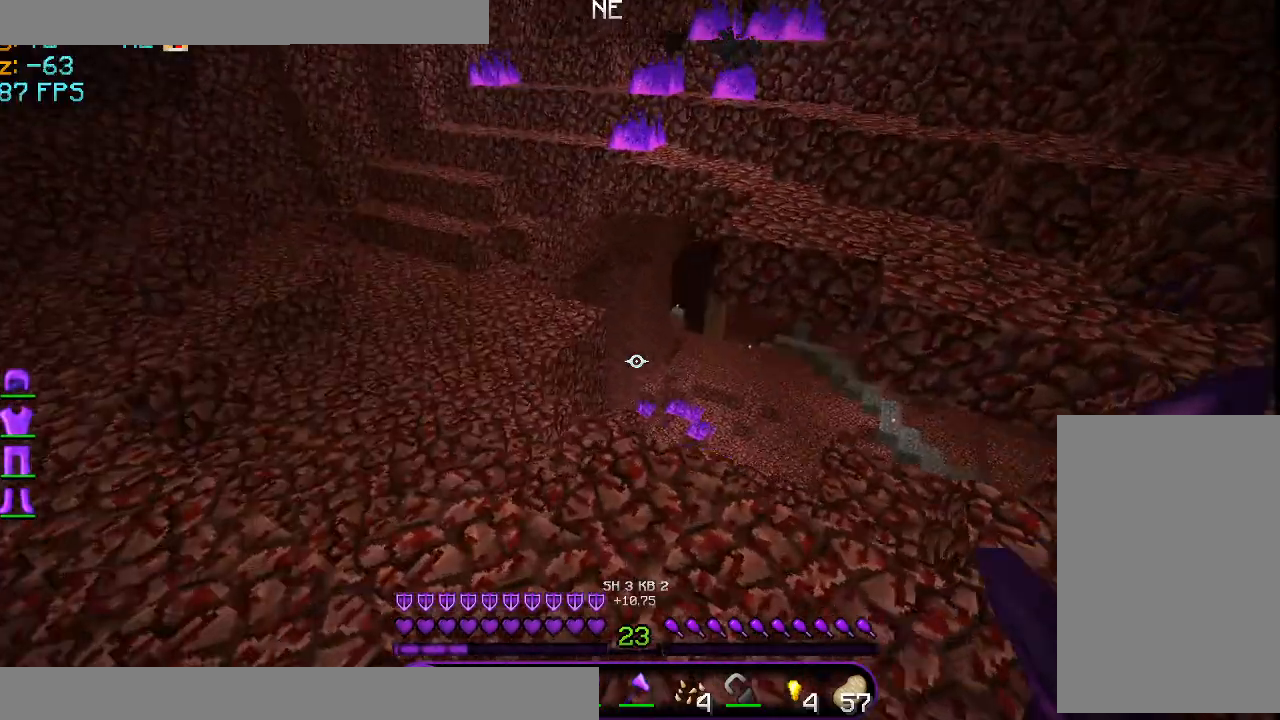
{"keys": ["space", "w"], "mouse": [], "events": [[500, "a", "up"]]}
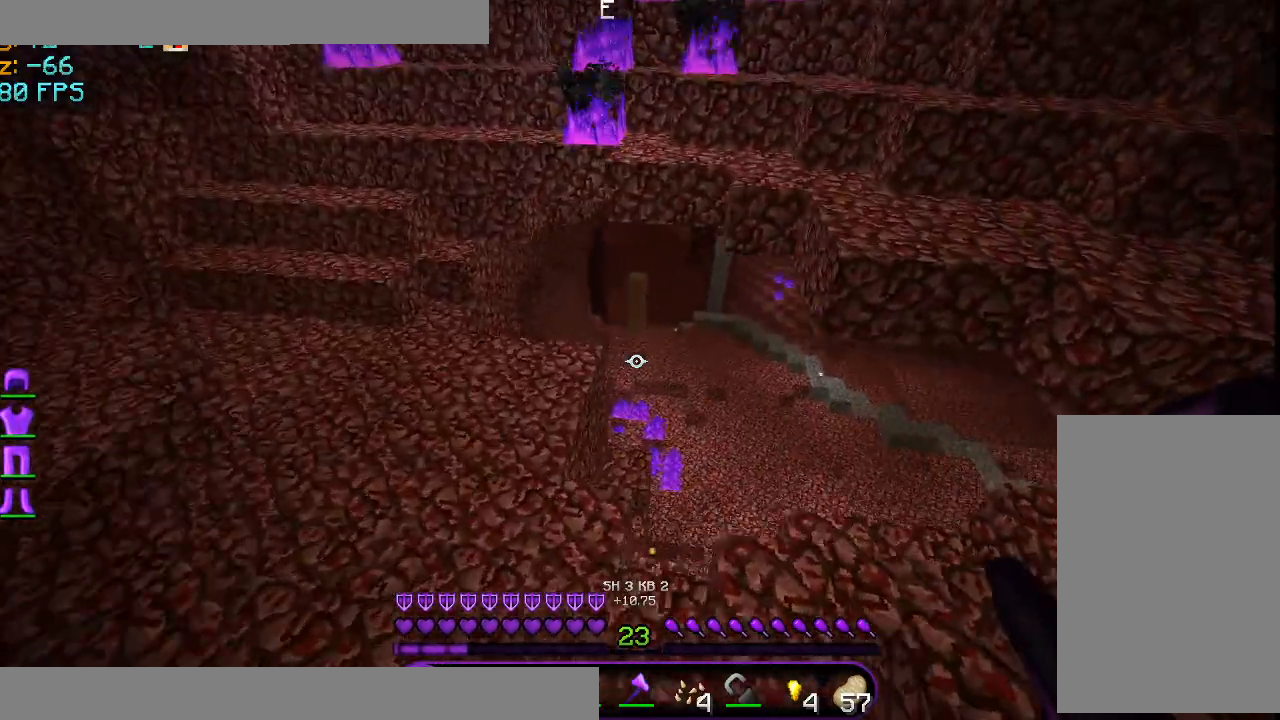
{"keys": [], "mouse": [], "events": [[126, "w", "up"], [209, "w", "down"], [251, "space", "up"], [292, "w", "up"]]}
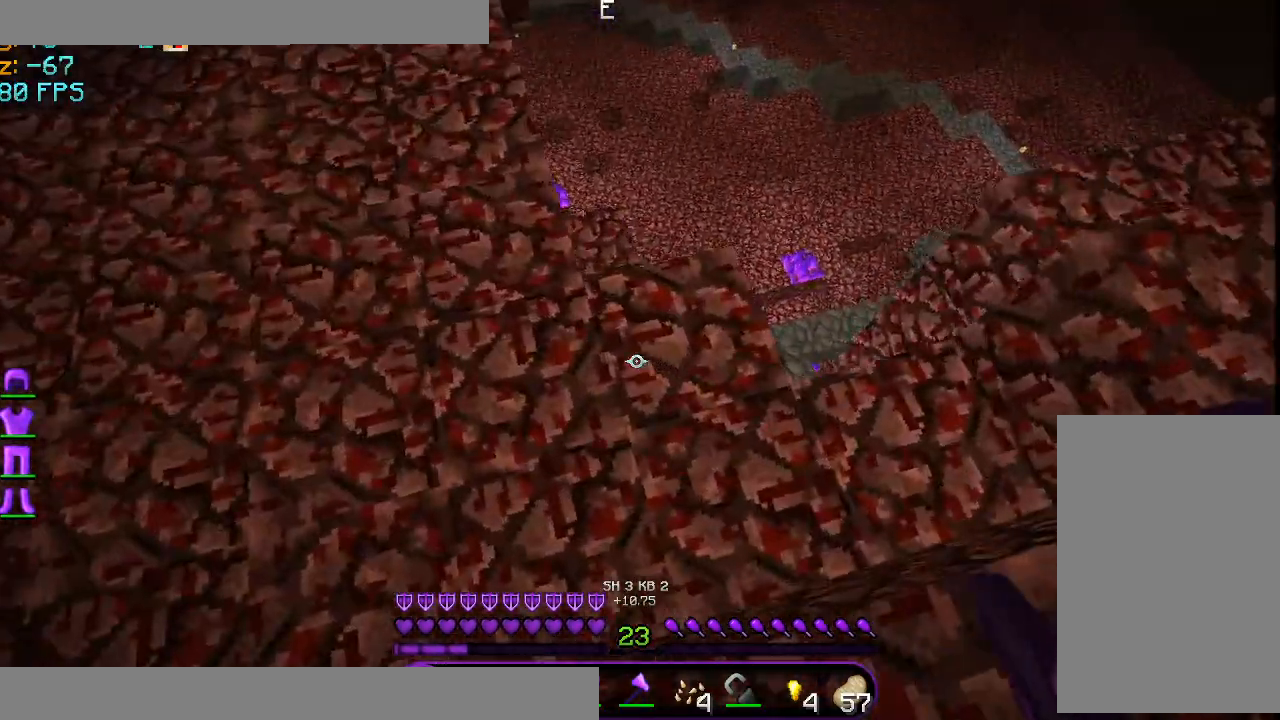
{"keys": [], "mouse": [], "events": [[250, "w", "down"], [459, "w", "up"]]}
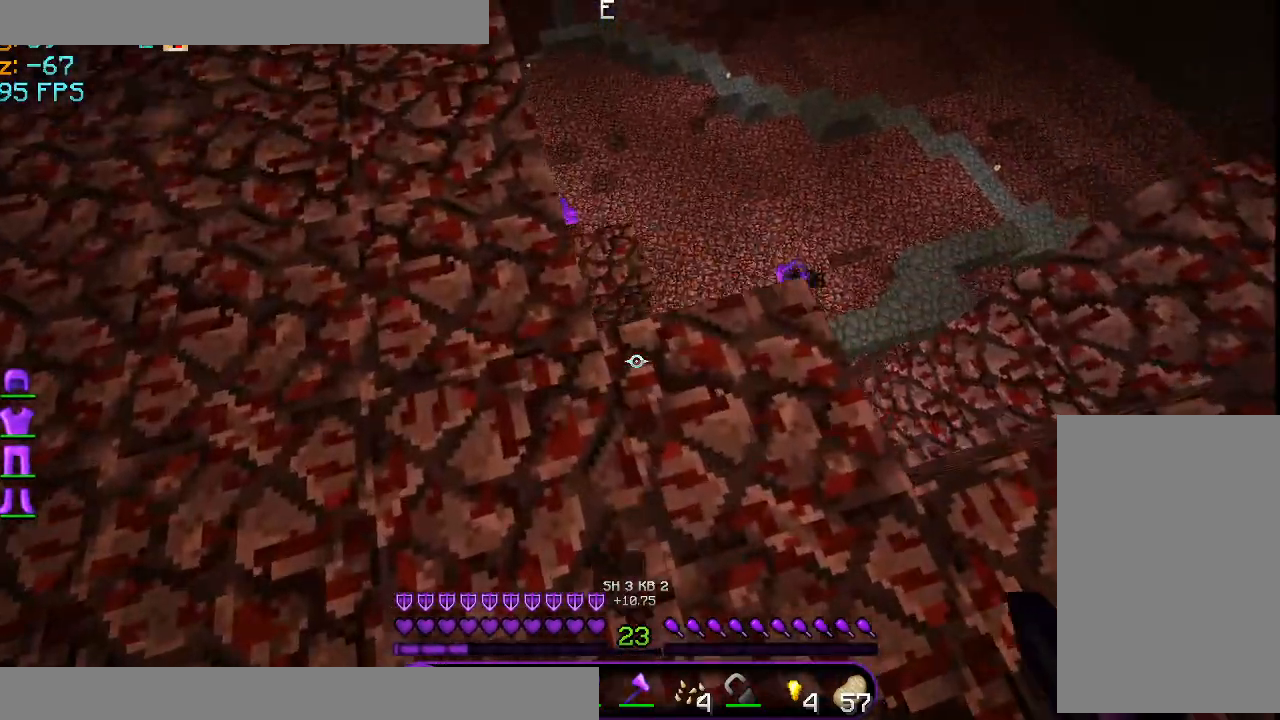
{"keys": [], "mouse": [], "events": []}
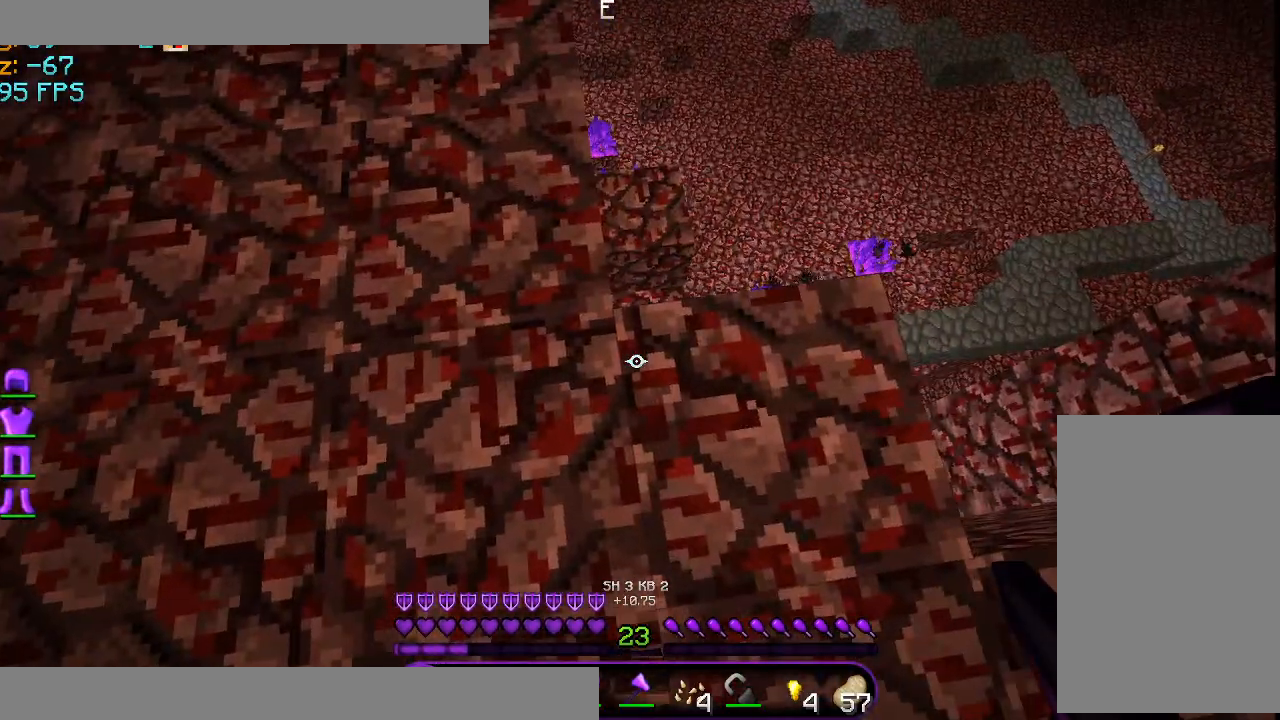
{"keys": [], "mouse": [], "events": []}
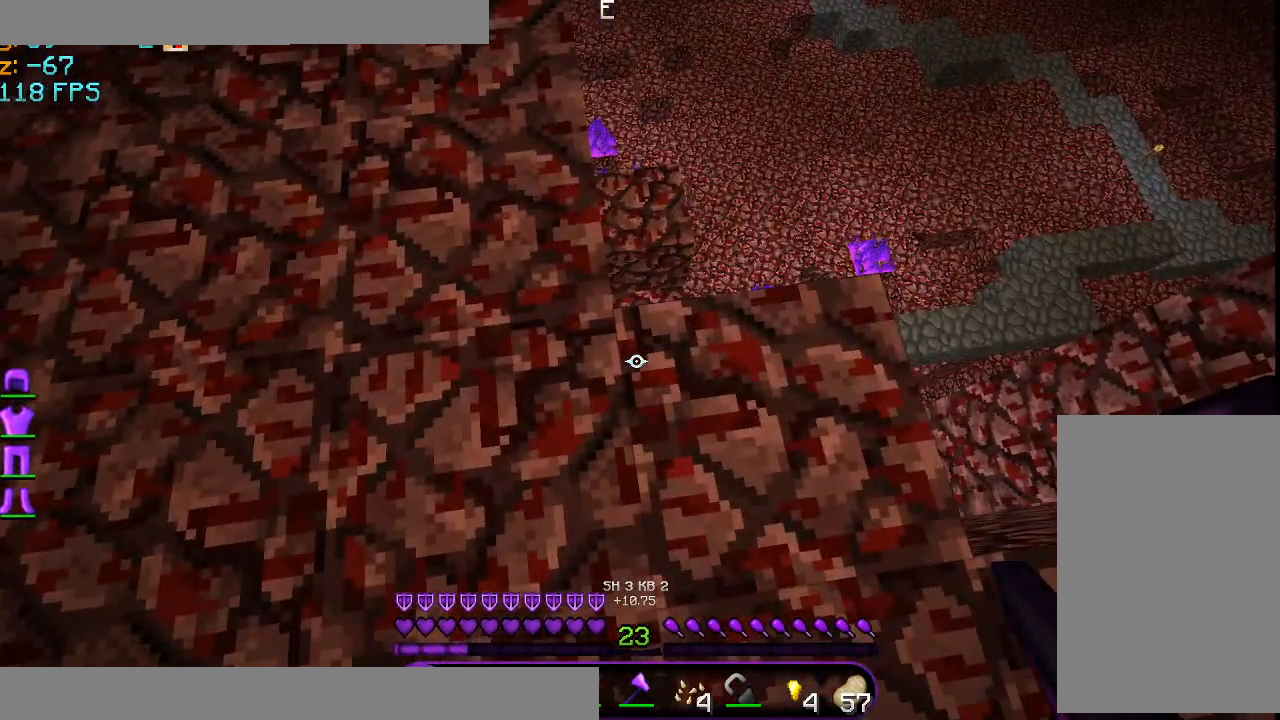
{"keys": [], "mouse": [], "events": []}
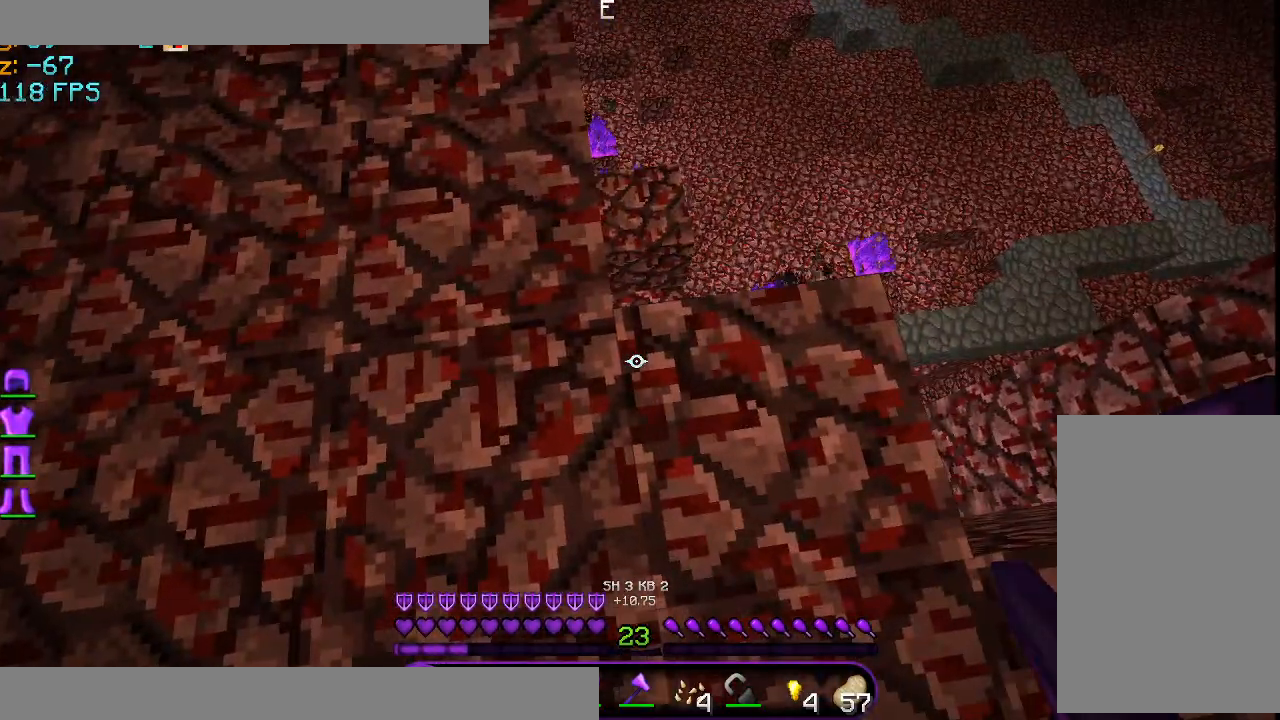
{"keys": [], "mouse": [], "events": []}
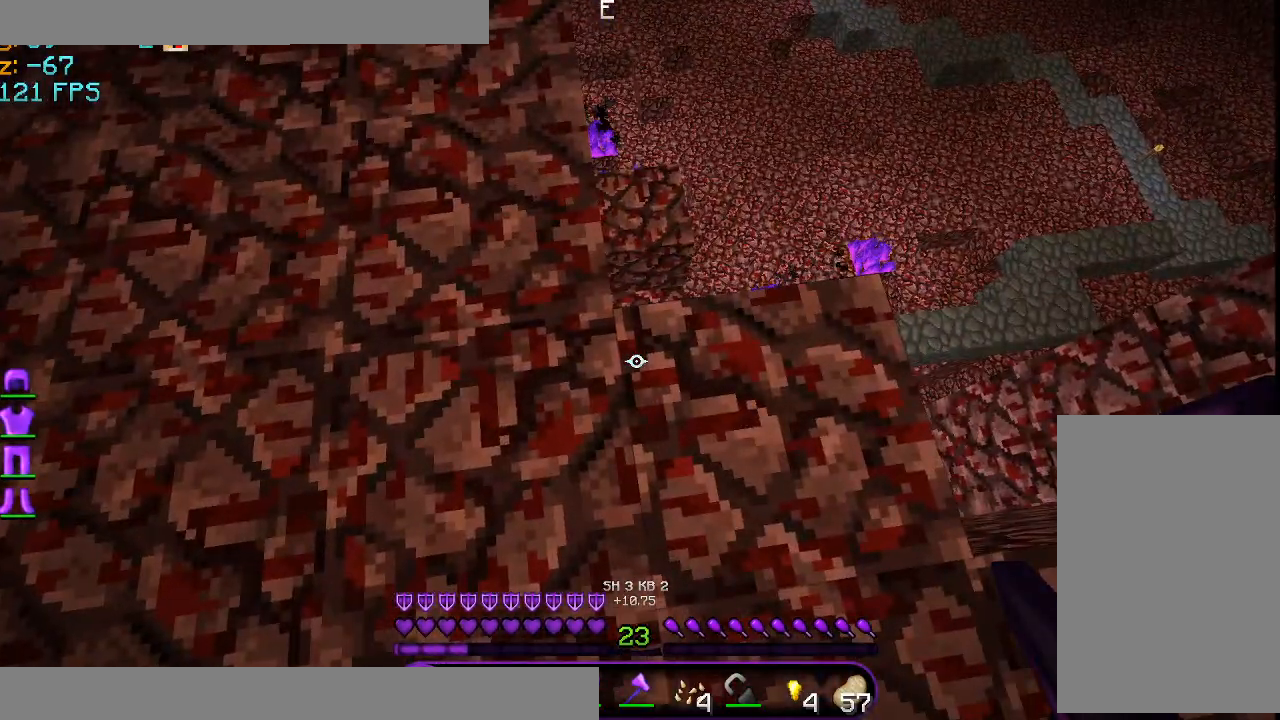
{"keys": [], "mouse": [], "events": [[84, "w", "down"], [417, "w", "up"]]}
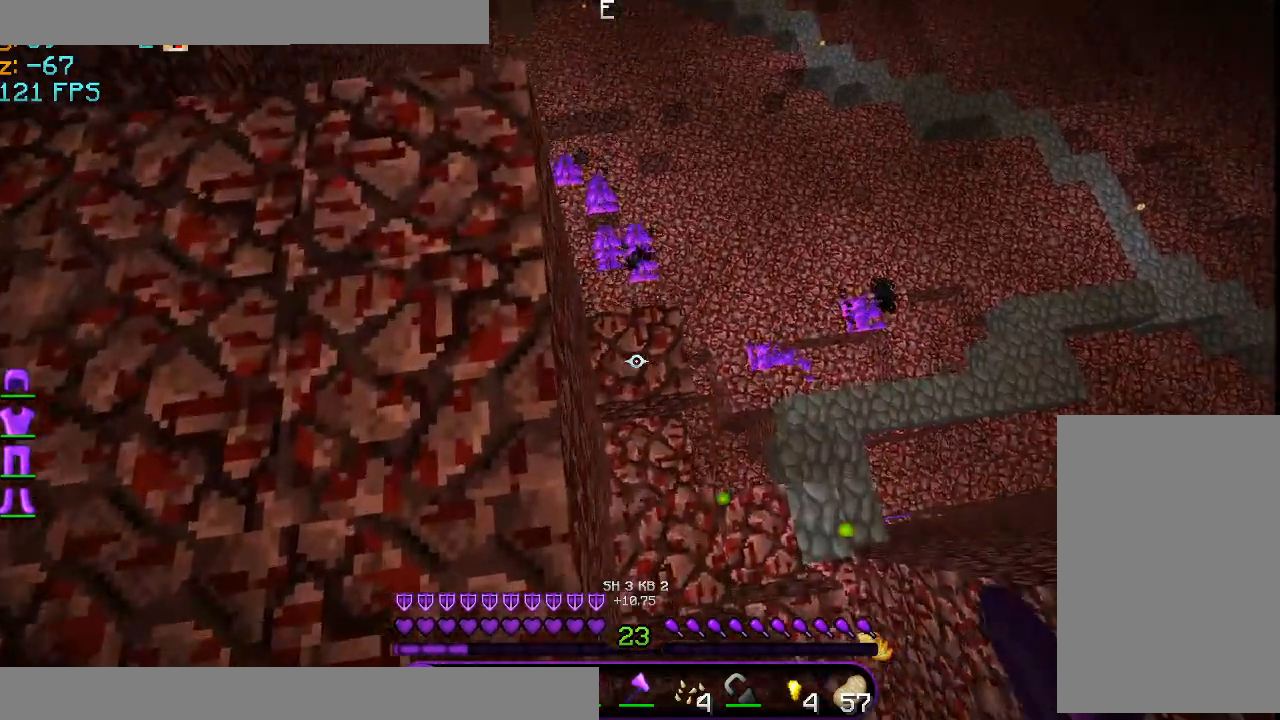
{"keys": ["w"], "mouse": [], "events": [[292, "w", "down"]]}
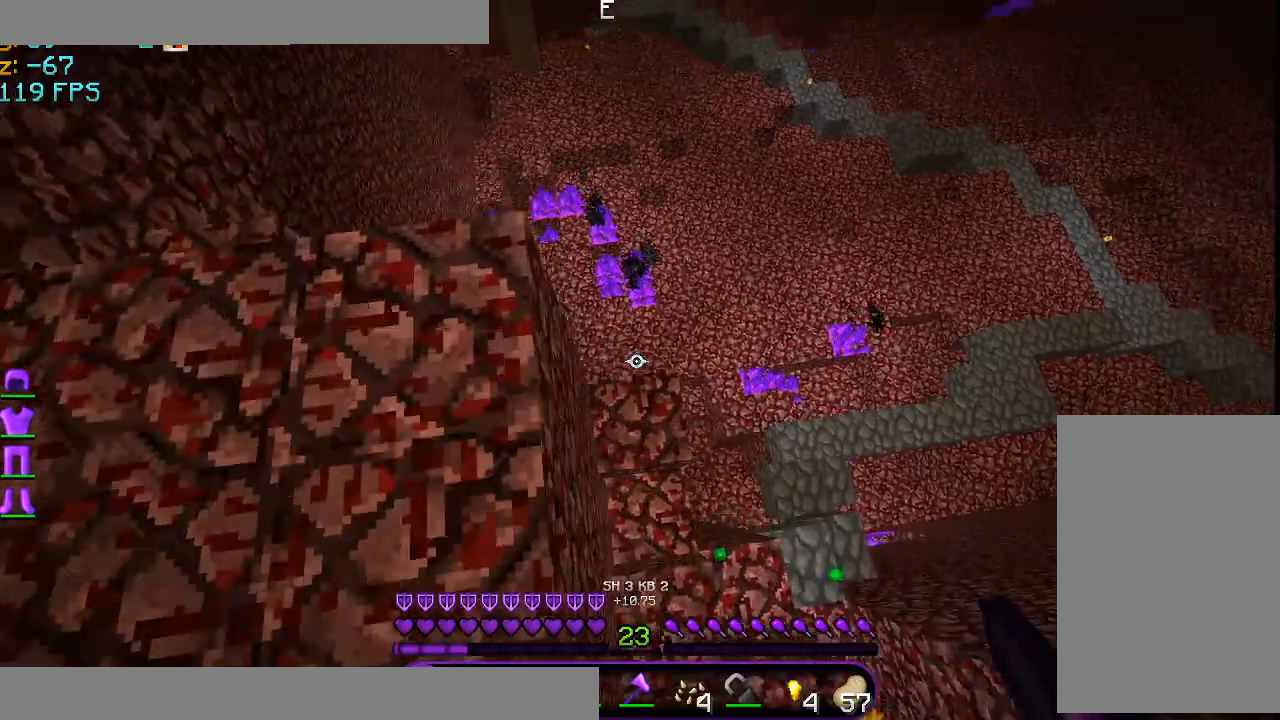
{"keys": [], "mouse": [], "events": [[42, "w", "up"]]}
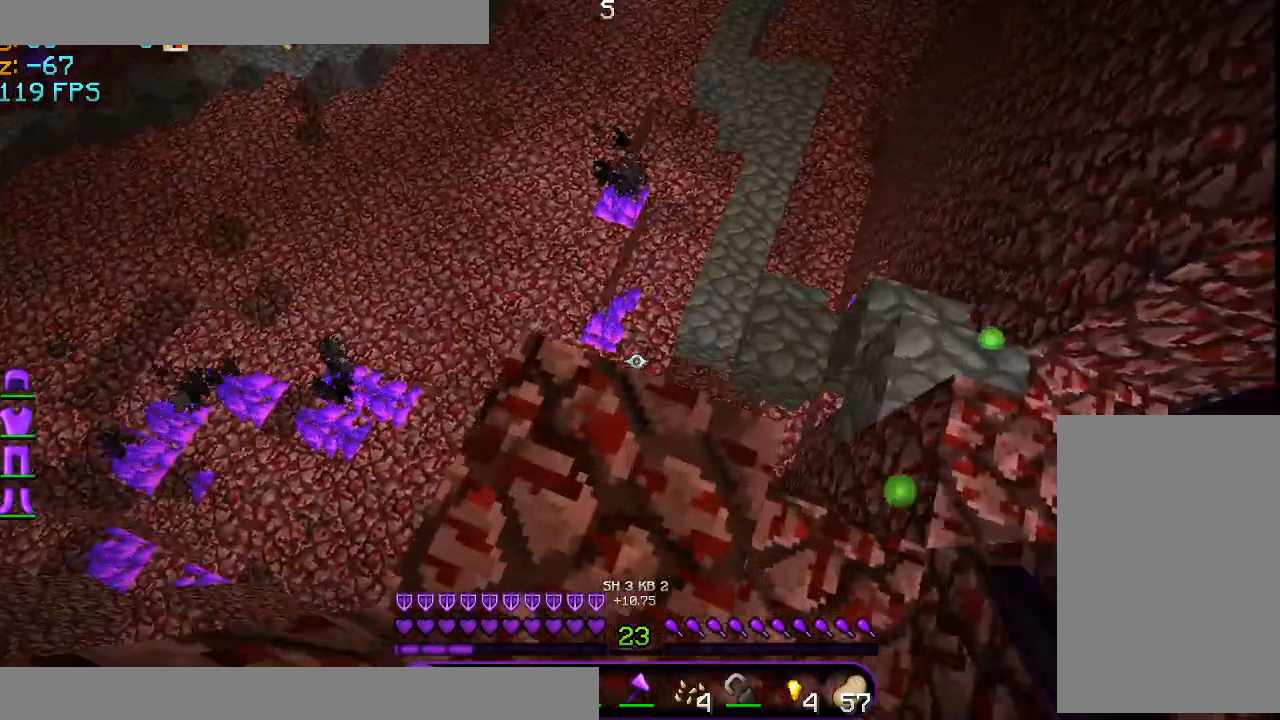
{"keys": ["w"], "mouse": [], "events": [[500, "w", "down"]]}
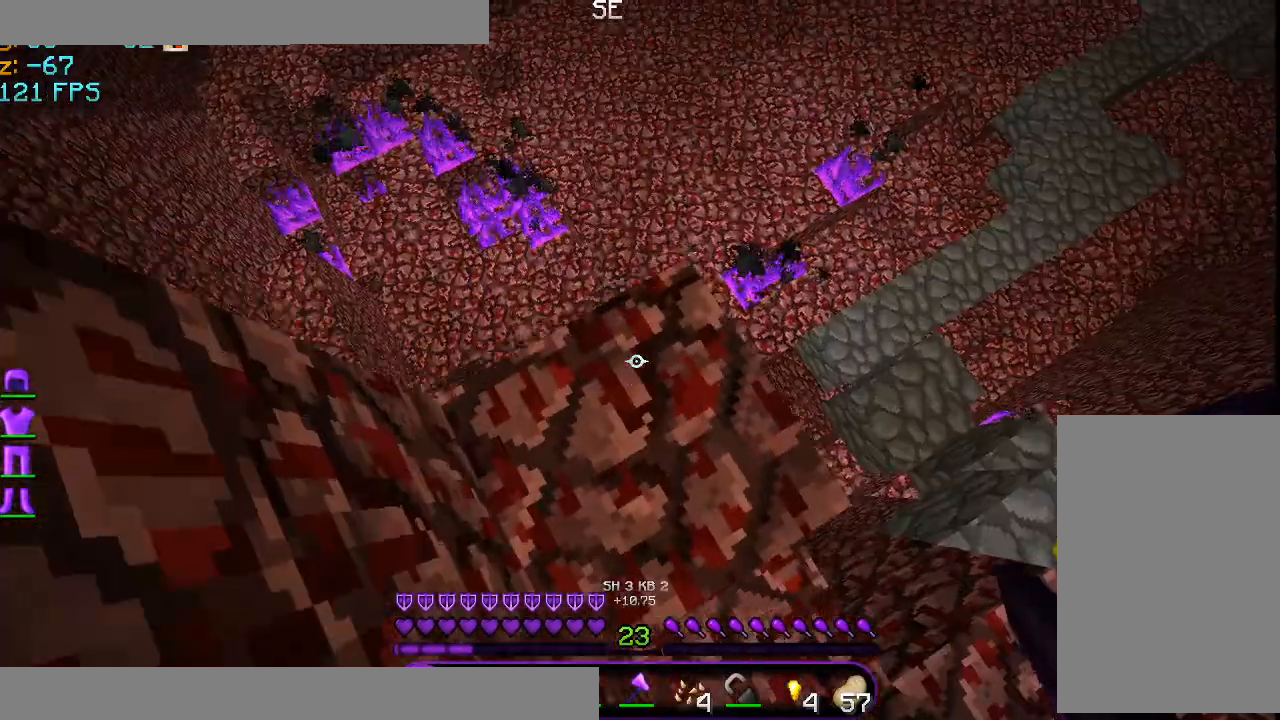
{"keys": ["w"], "mouse": [], "events": [[42, "space", "down"], [417, "space", "up"]]}
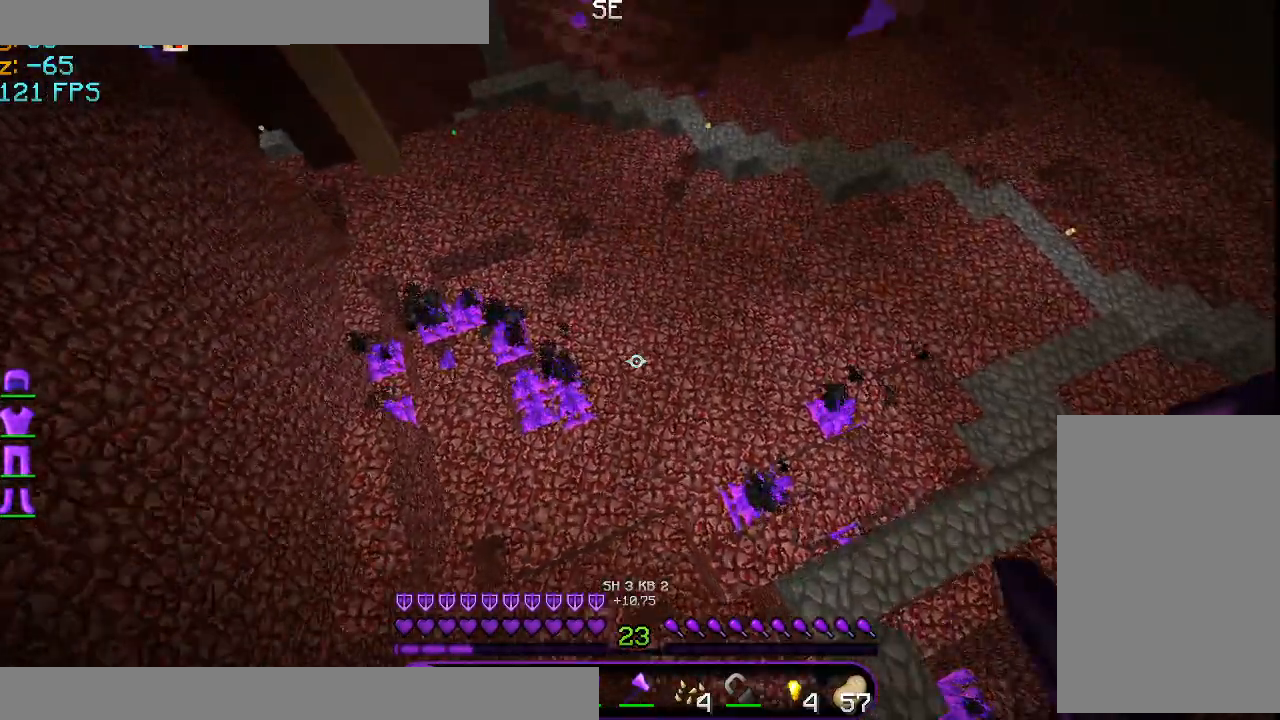
{"keys": ["w"], "mouse": [], "events": []}
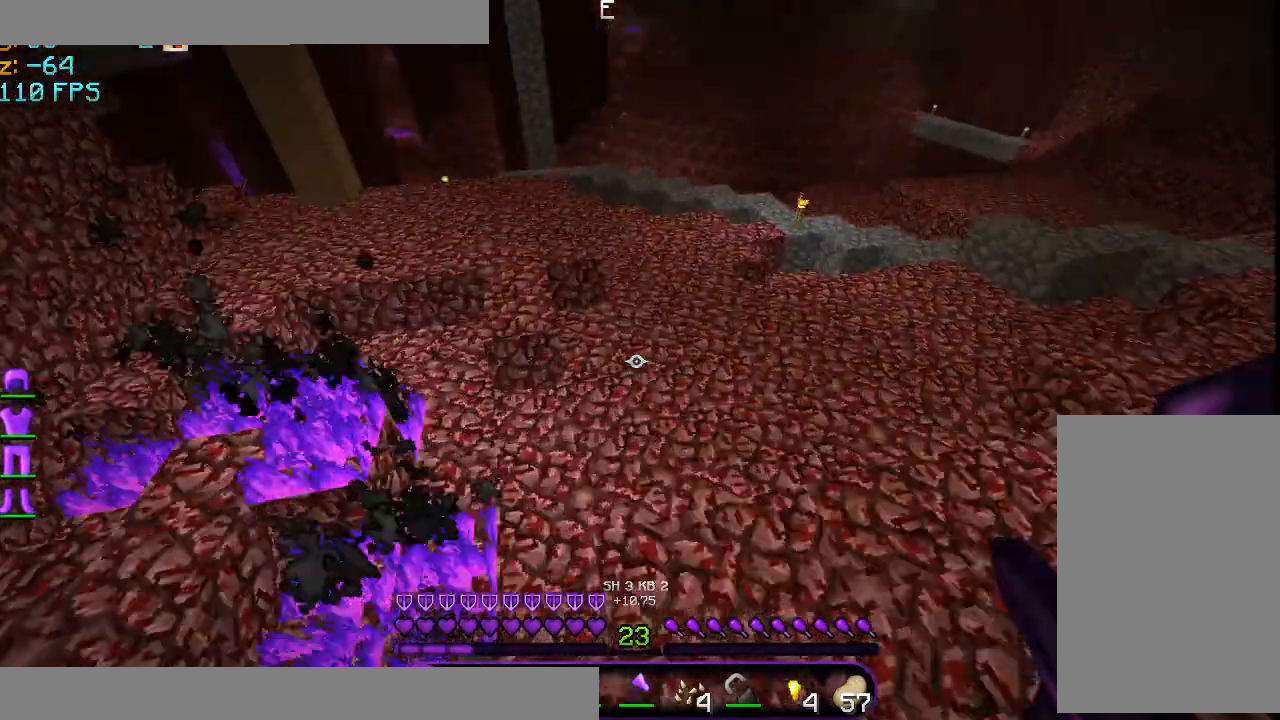
{"keys": ["space", "w"], "mouse": [], "events": [[167, "space", "down"]]}
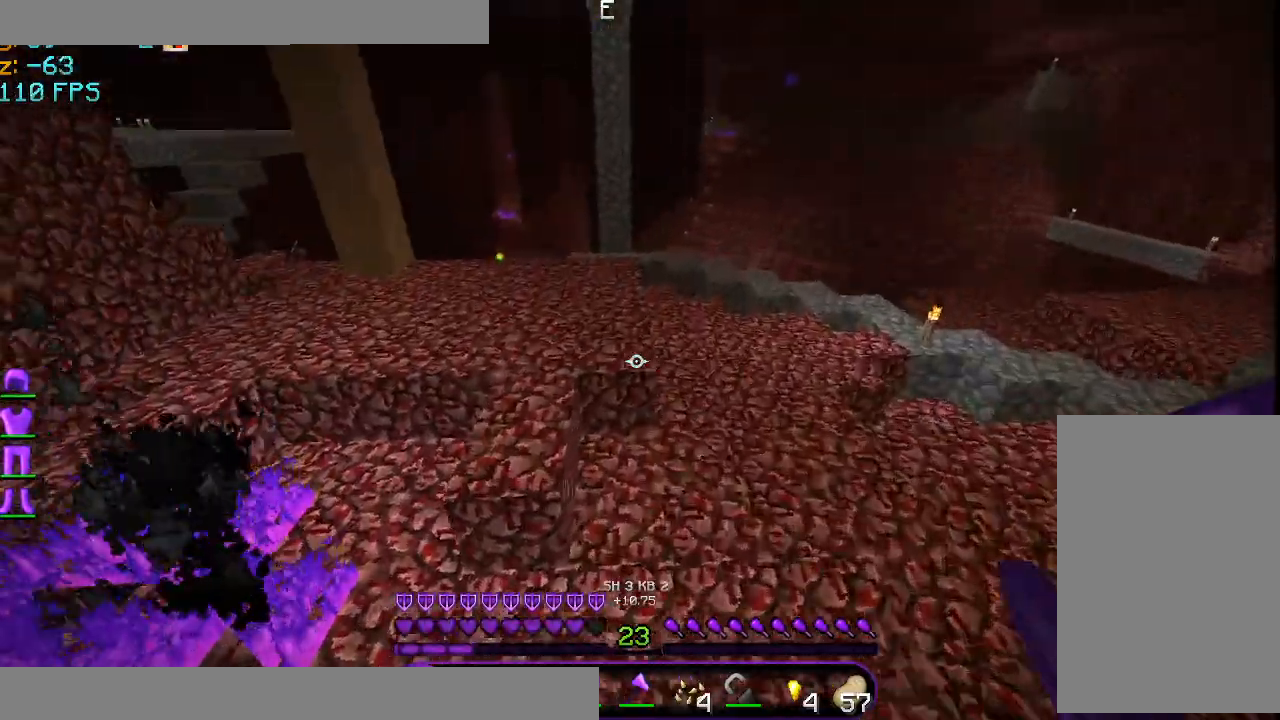
{"keys": ["space", "w"], "mouse": [], "events": []}
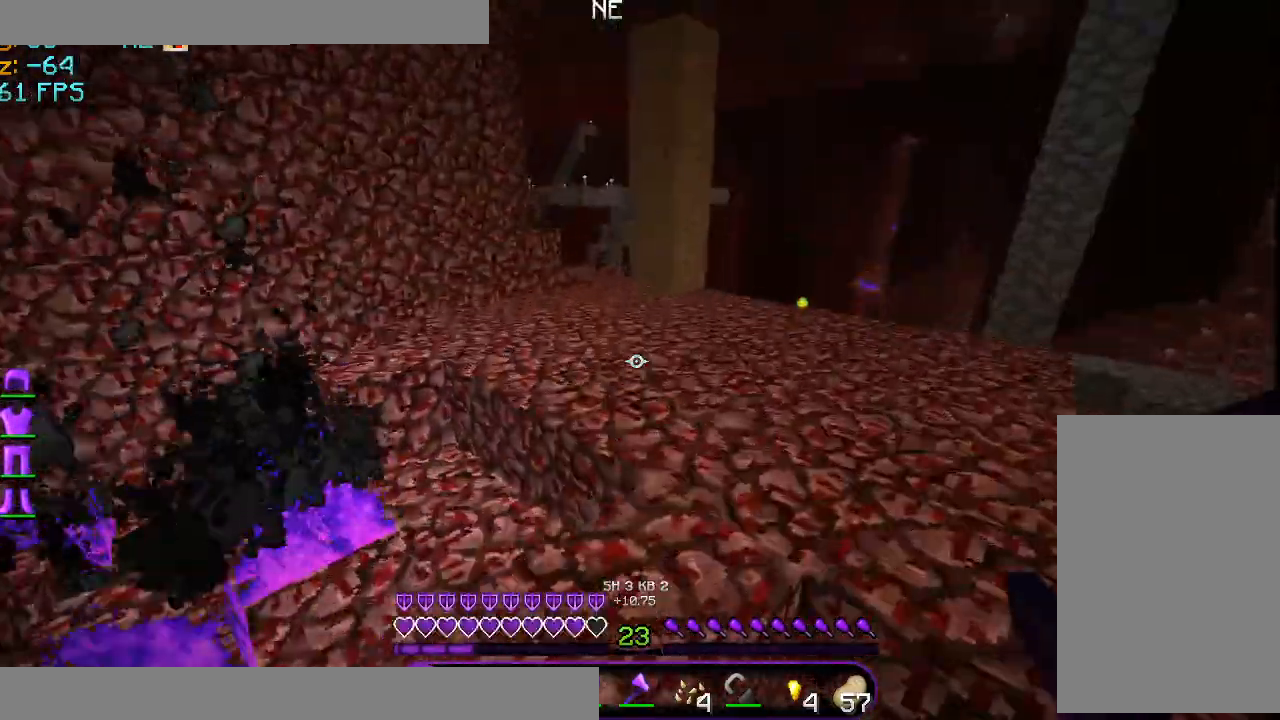
{"keys": ["space", "w"], "mouse": [], "events": []}
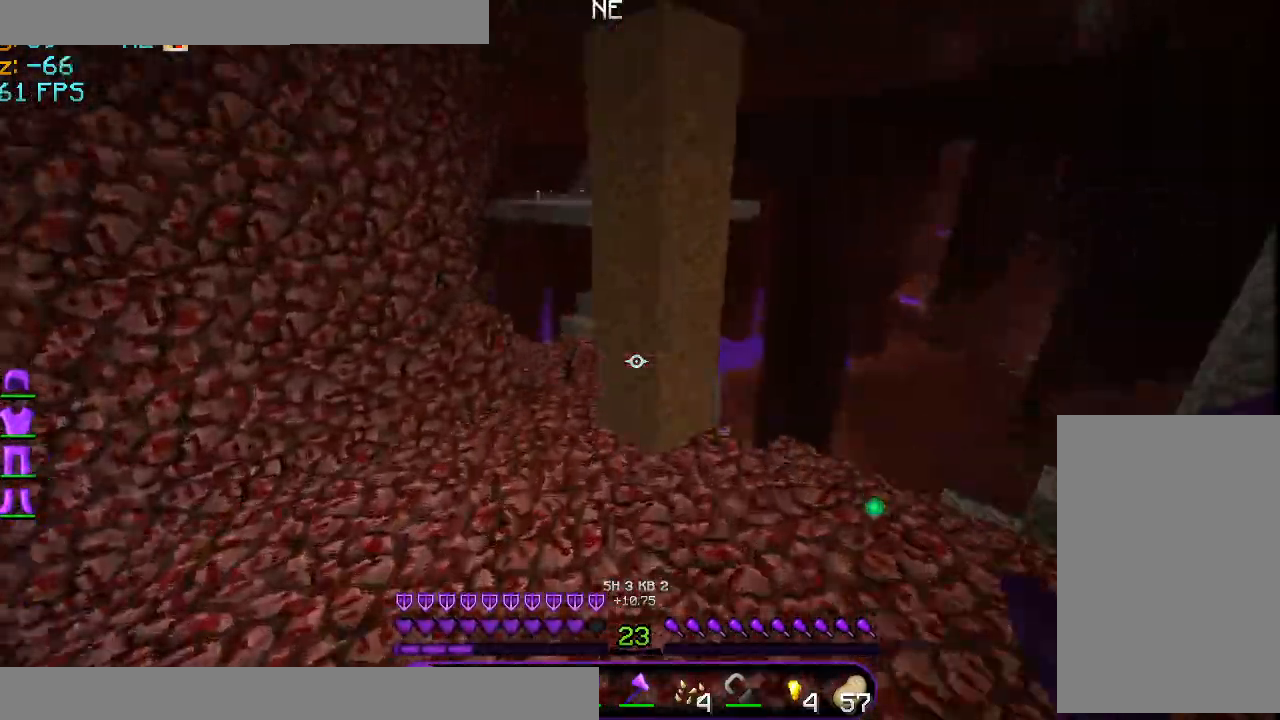
{"keys": ["a", "w"], "mouse": [], "events": [[208, "space", "up"], [292, "a", "down"]]}
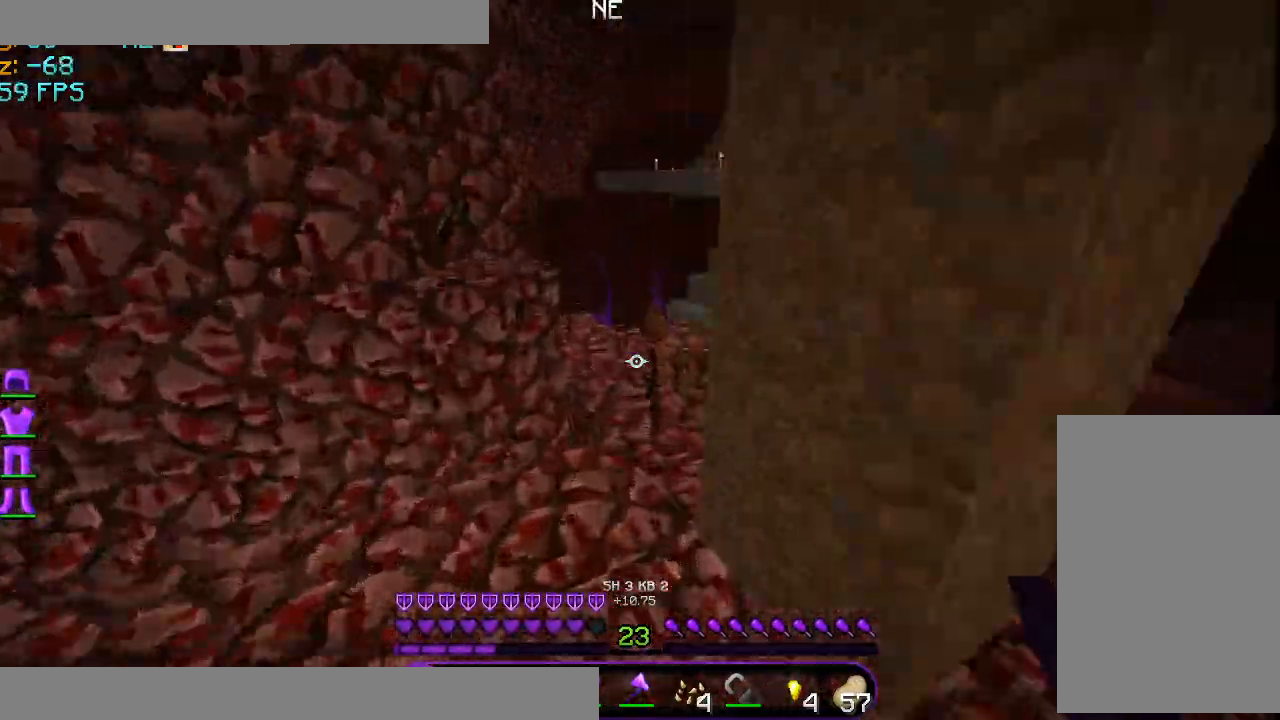
{"keys": [], "mouse": [], "events": [[126, "a", "up"], [126, "w", "up"]]}
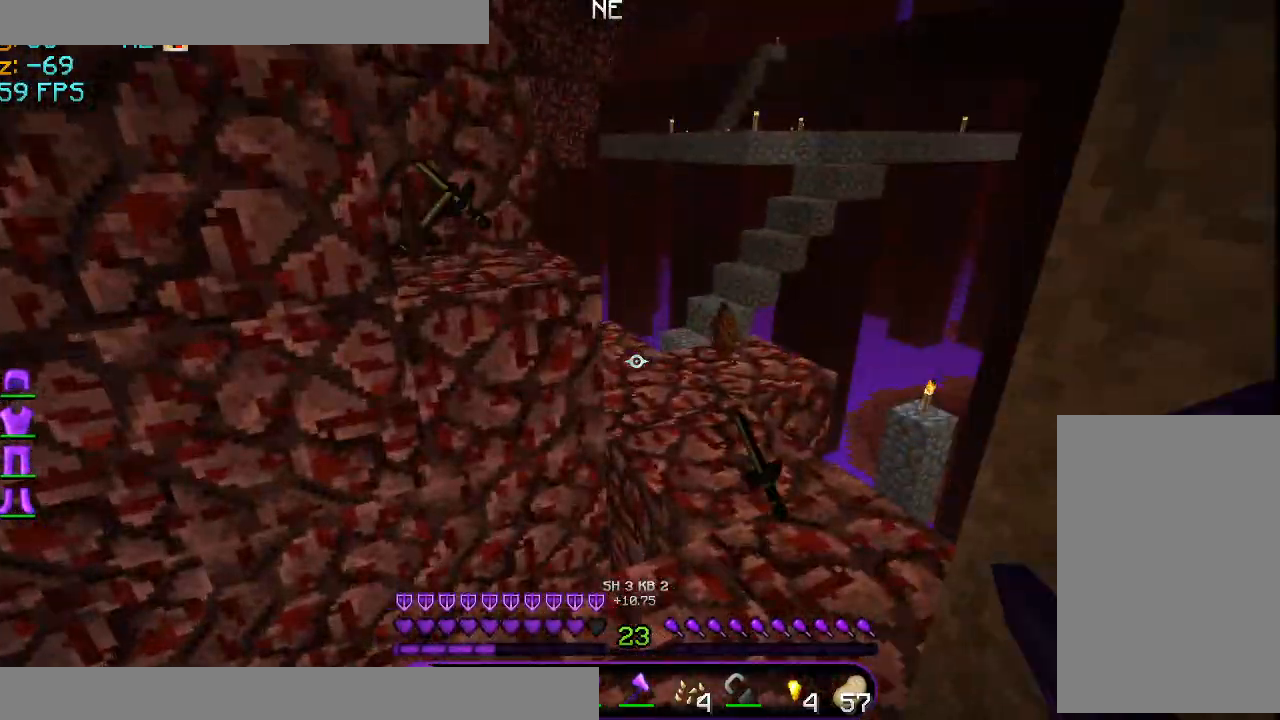
{"keys": [], "mouse": [], "events": []}
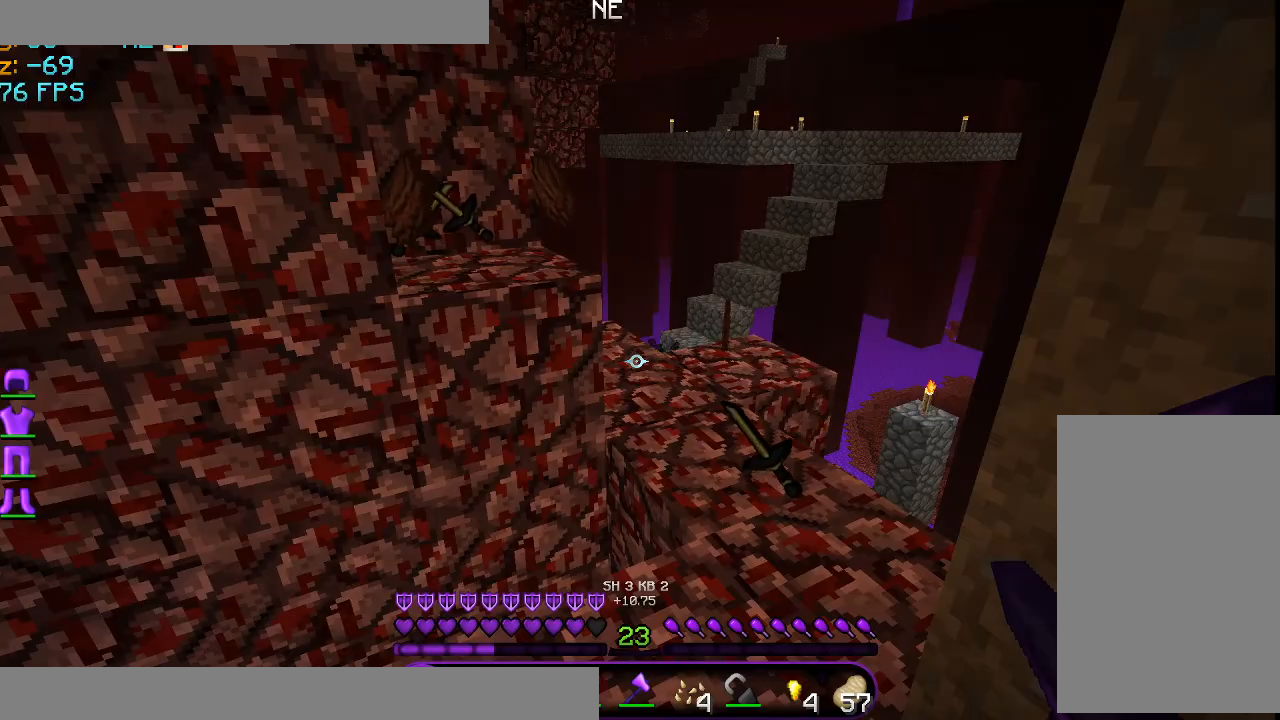
{"keys": [], "mouse": [], "events": [[42, "w", "down"], [501, "w", "up"]]}